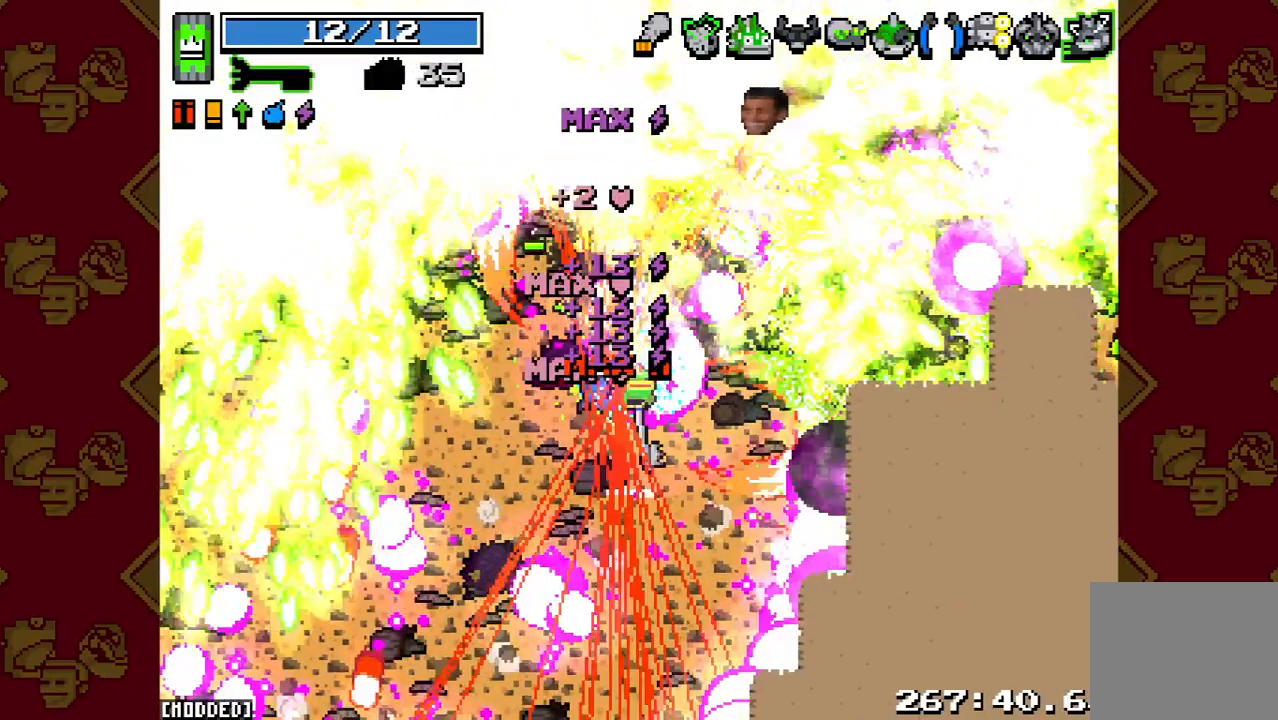
Gameplay with a controller (PlayStation layout); each line is a JSON object with the inputs held at the frame after it. "button_events" lists button changes between this image and that frame as [ms after this image, input, new state], when the widget could be followed in between (sticks are given only as held states). Not read: L3 R3.
{"buttons": [], "left_stick": "right", "right_stick": "up-right", "button_events": [[267, "R2", "up"]]}
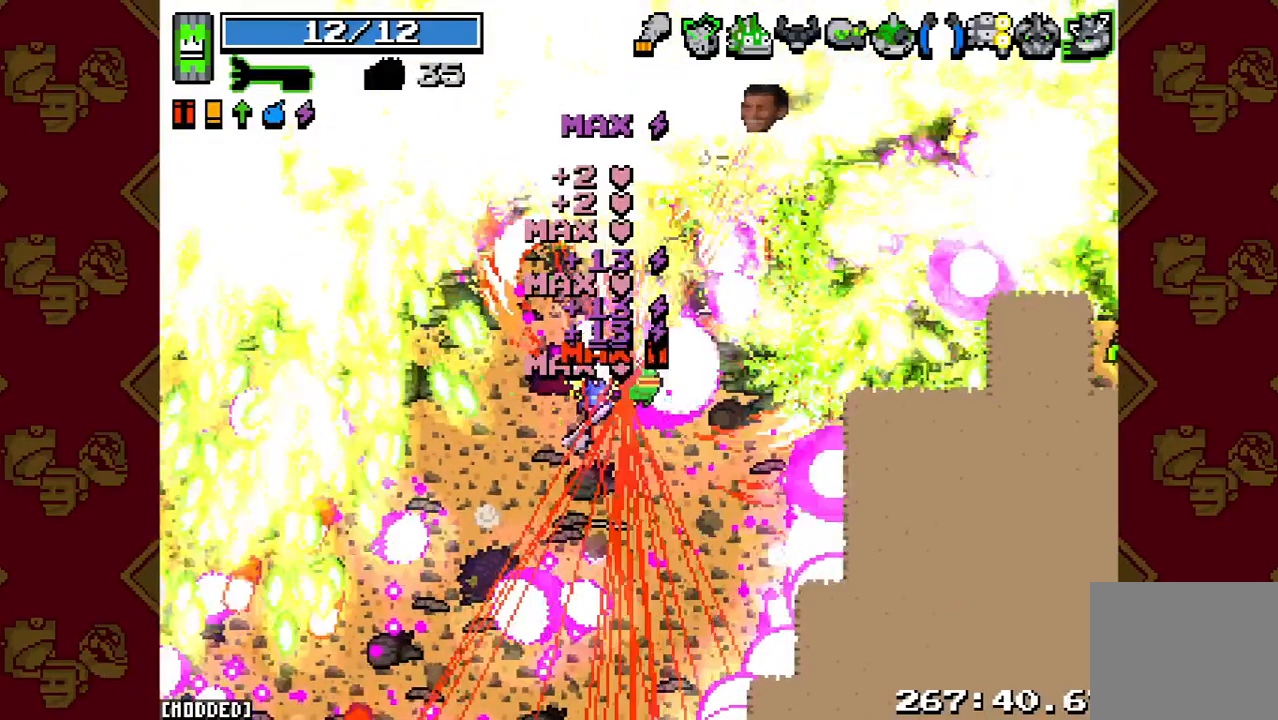
{"buttons": [], "left_stick": "up-right", "right_stick": "up-right", "button_events": []}
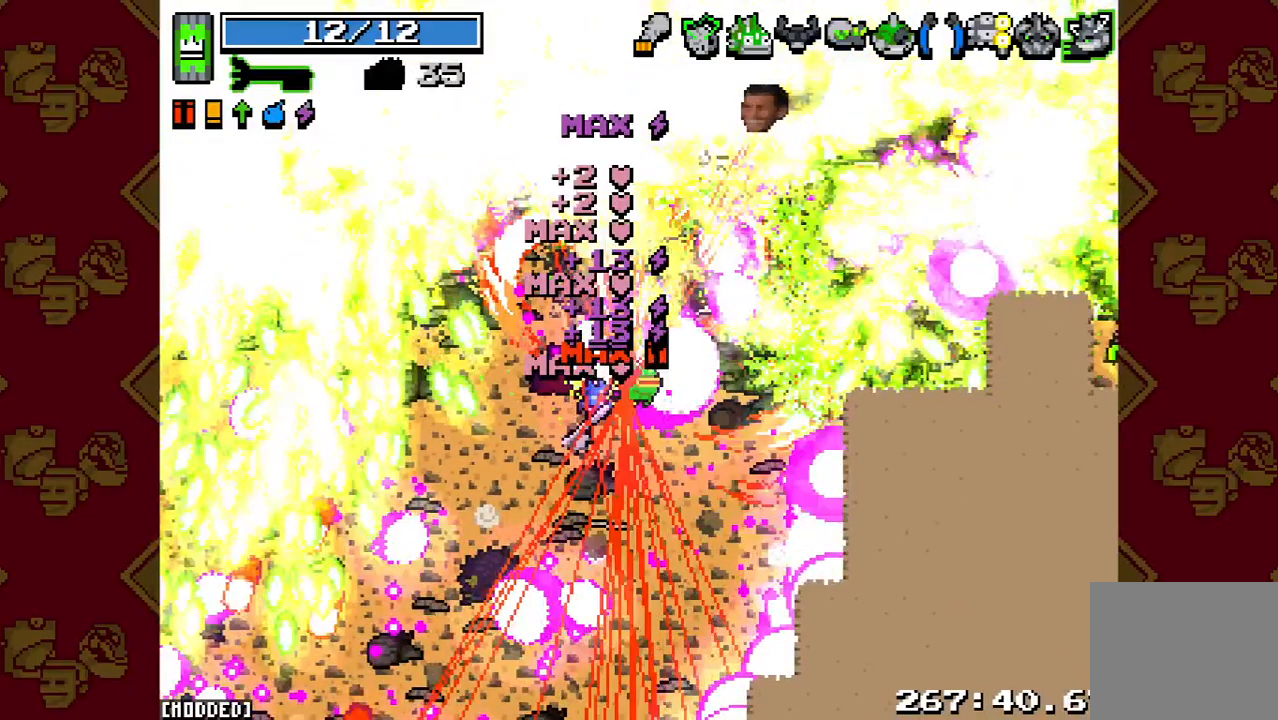
{"buttons": [], "left_stick": "up-right", "right_stick": "up-right", "button_events": [[200, "R2", "down"], [400, "R2", "up"]]}
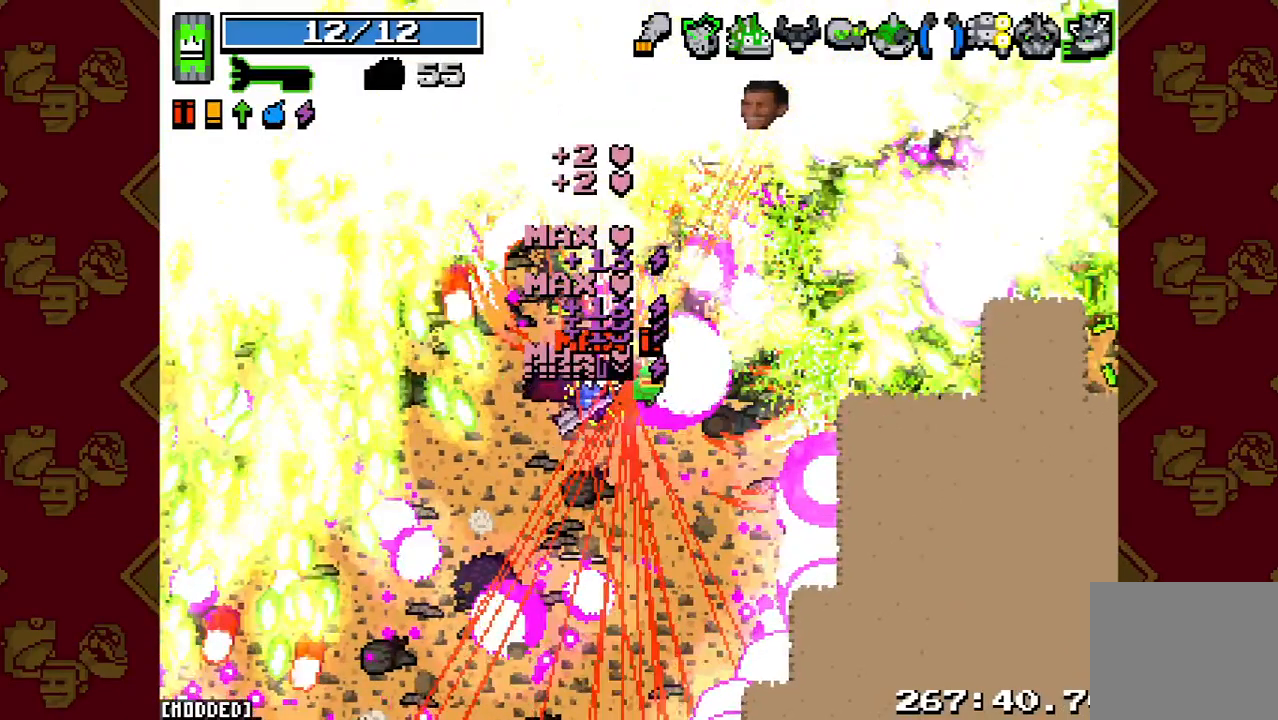
{"buttons": [], "left_stick": "up-right", "right_stick": "up-right", "button_events": []}
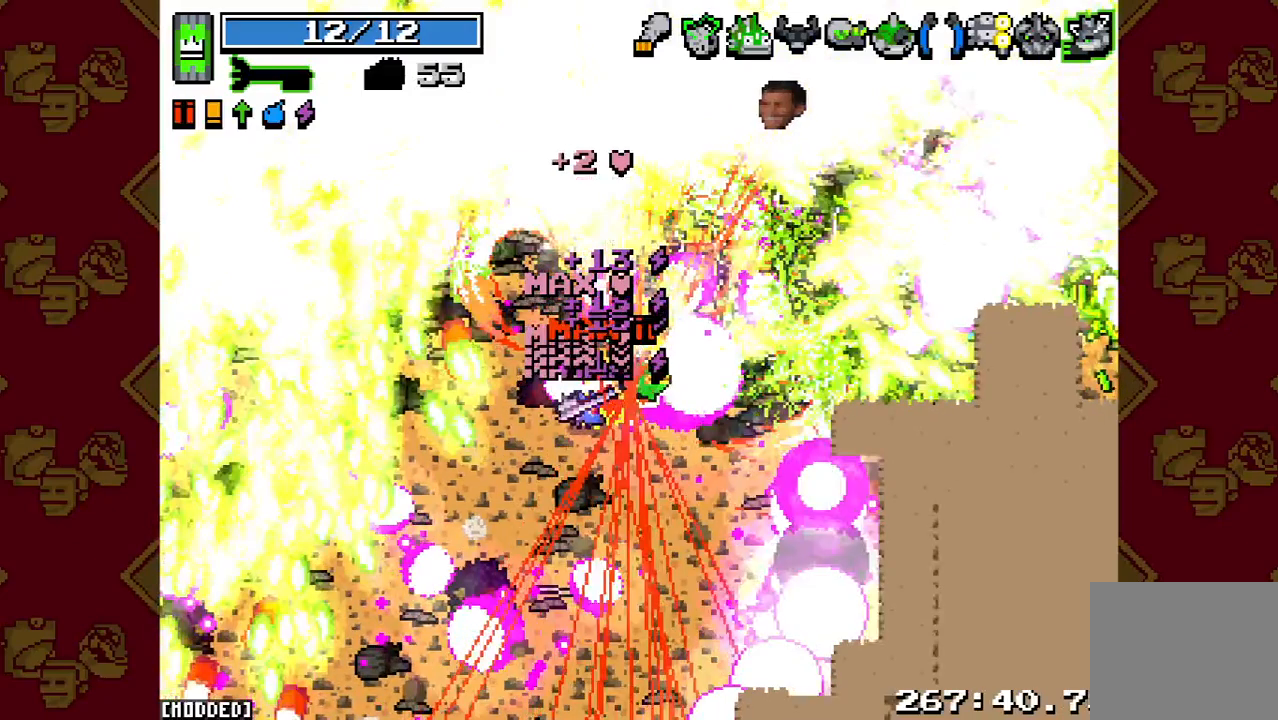
{"buttons": [], "left_stick": "right", "right_stick": "right", "button_events": []}
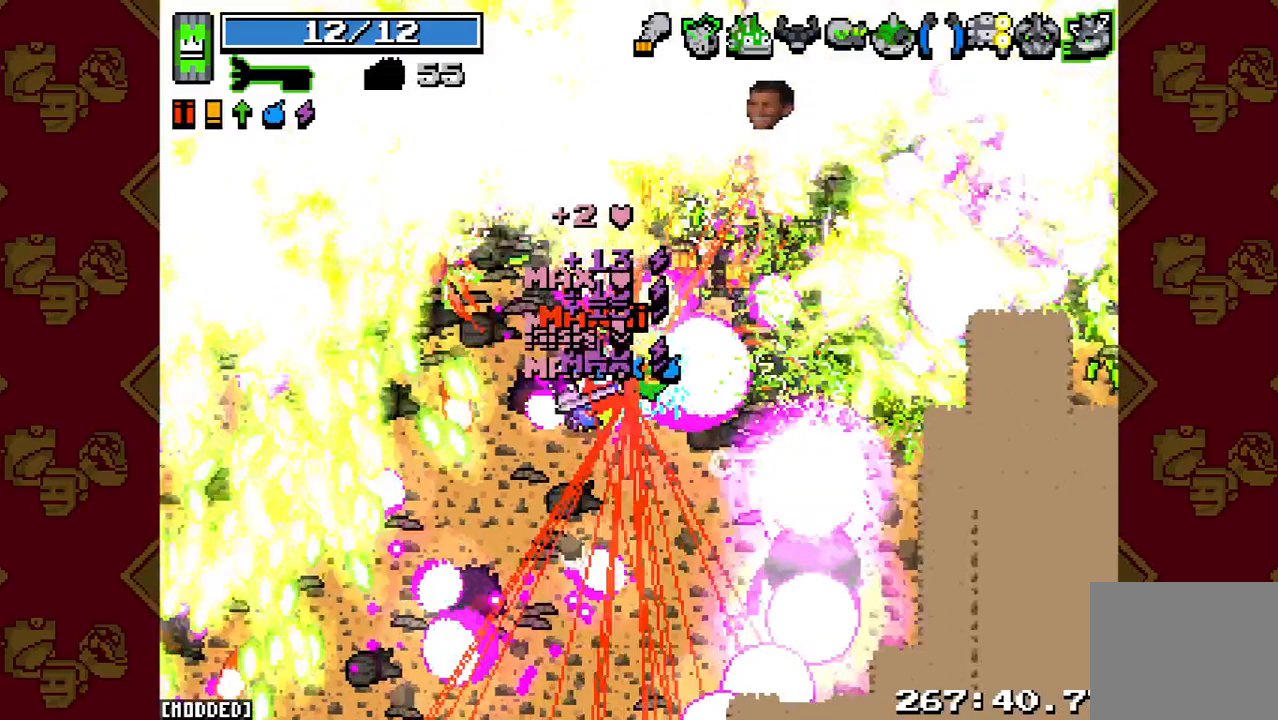
{"buttons": [], "left_stick": "right", "right_stick": "right", "button_events": []}
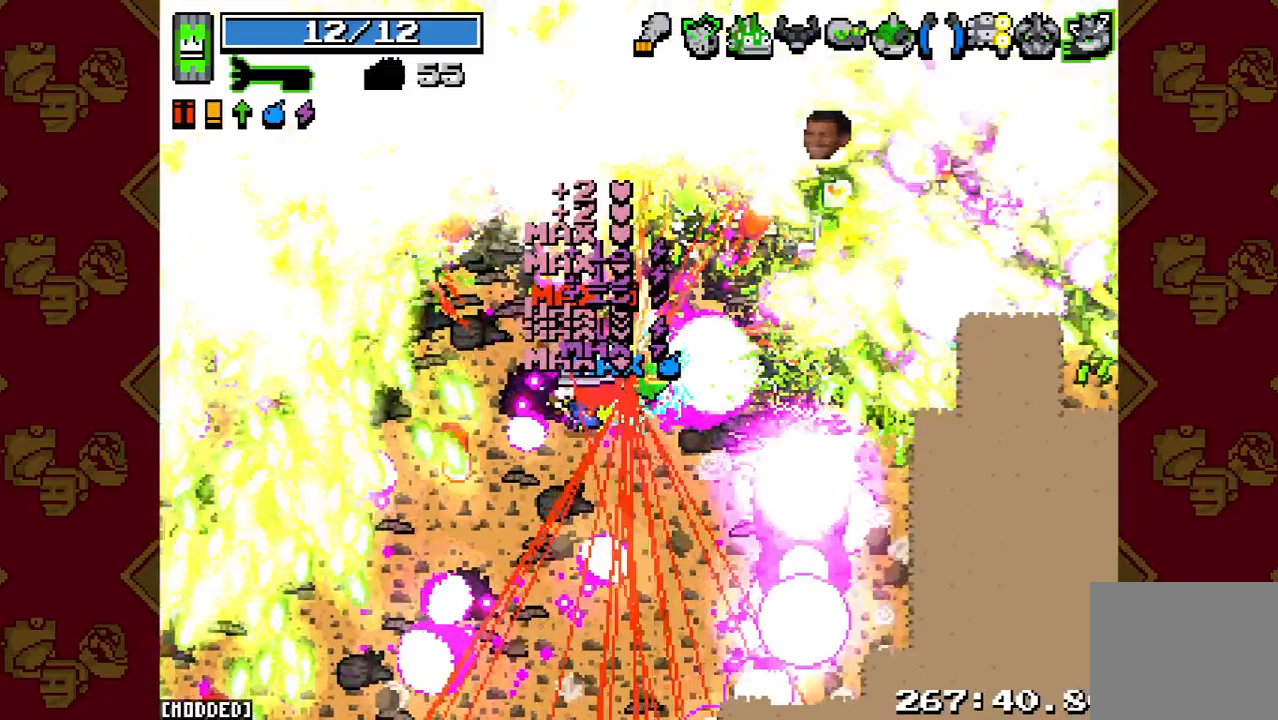
{"buttons": [], "left_stick": "down-right", "right_stick": "right", "button_events": []}
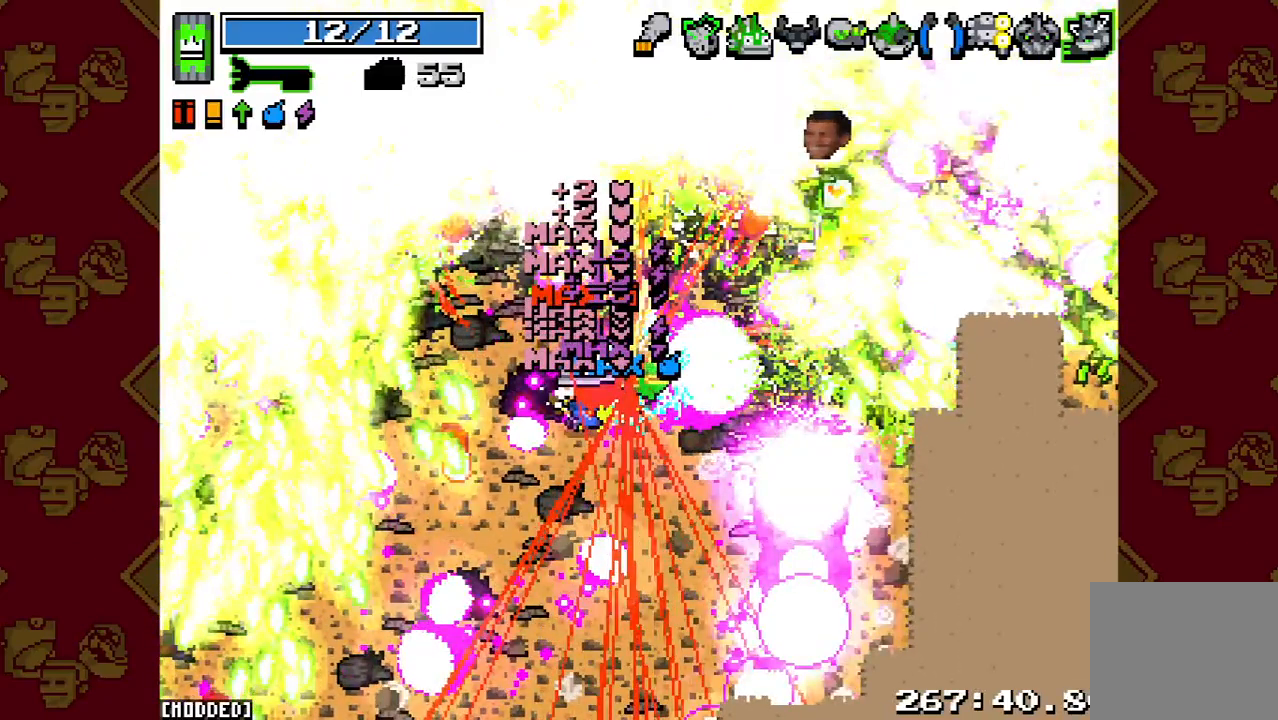
{"buttons": ["L1"], "left_stick": "down-right", "right_stick": "right", "button_events": [[67, "R2", "down"], [400, "R2", "up"], [467, "L1", "down"]]}
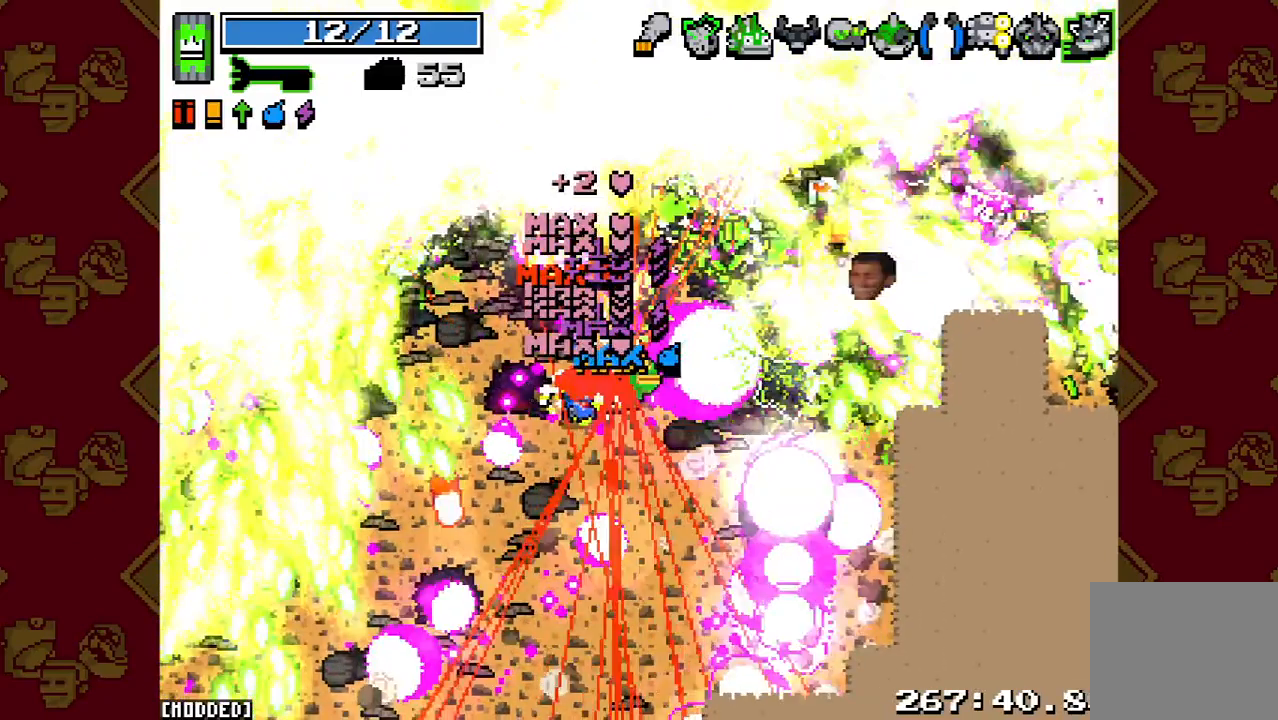
{"buttons": ["L1"], "left_stick": "down-right", "right_stick": "right", "button_events": []}
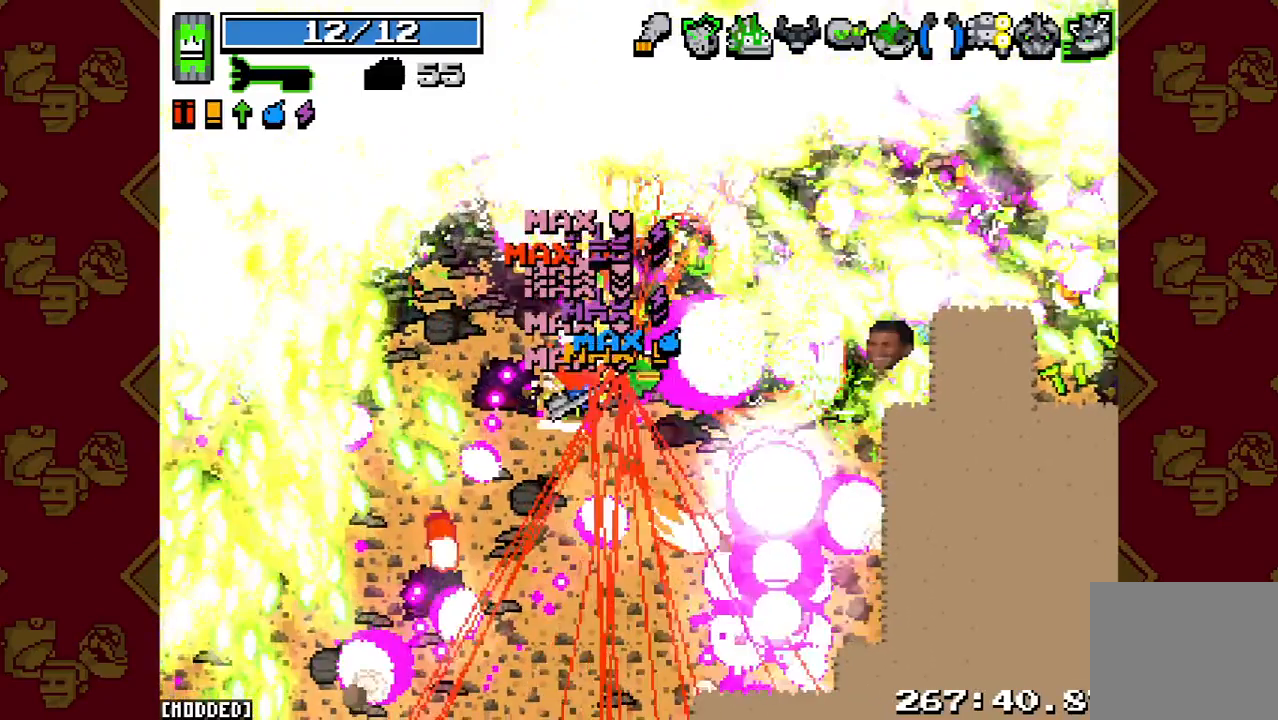
{"buttons": ["R2"], "left_stick": "down-right", "right_stick": "right", "button_events": [[300, "R2", "down"], [333, "L1", "up"]]}
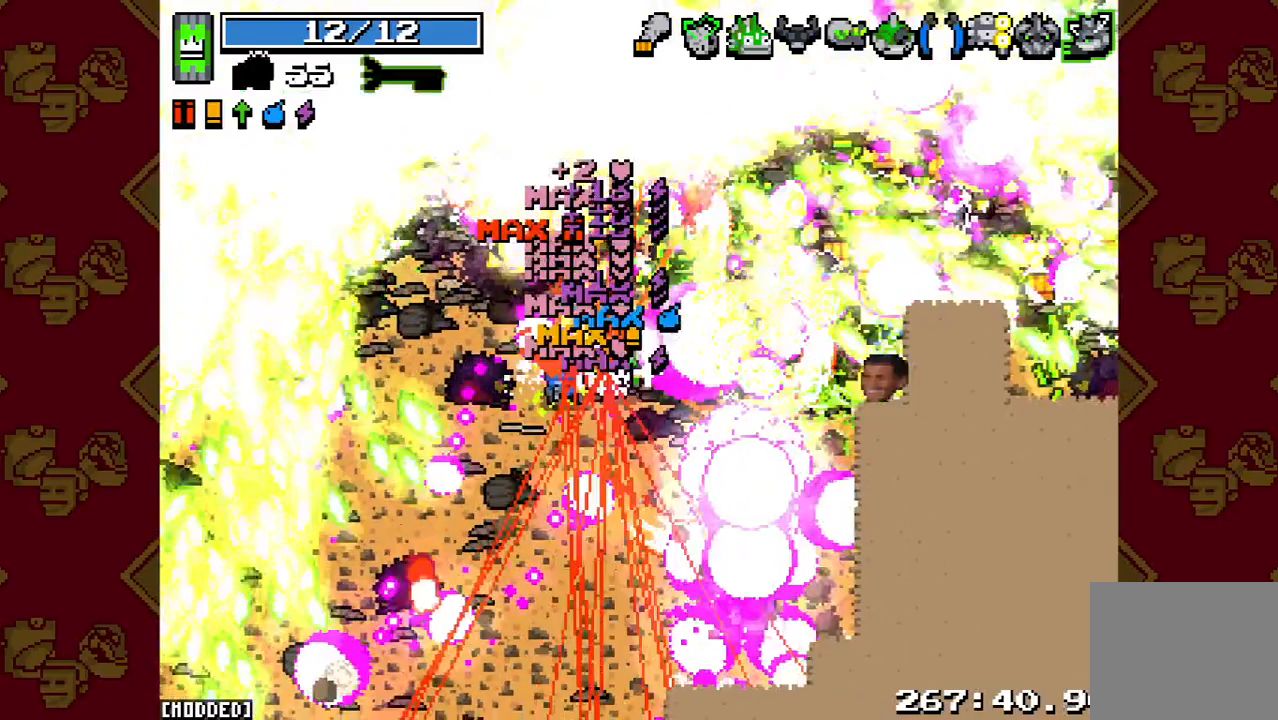
{"buttons": ["L1"], "left_stick": "down-right", "right_stick": "right", "button_events": [[333, "L1", "down"], [333, "R2", "up"]]}
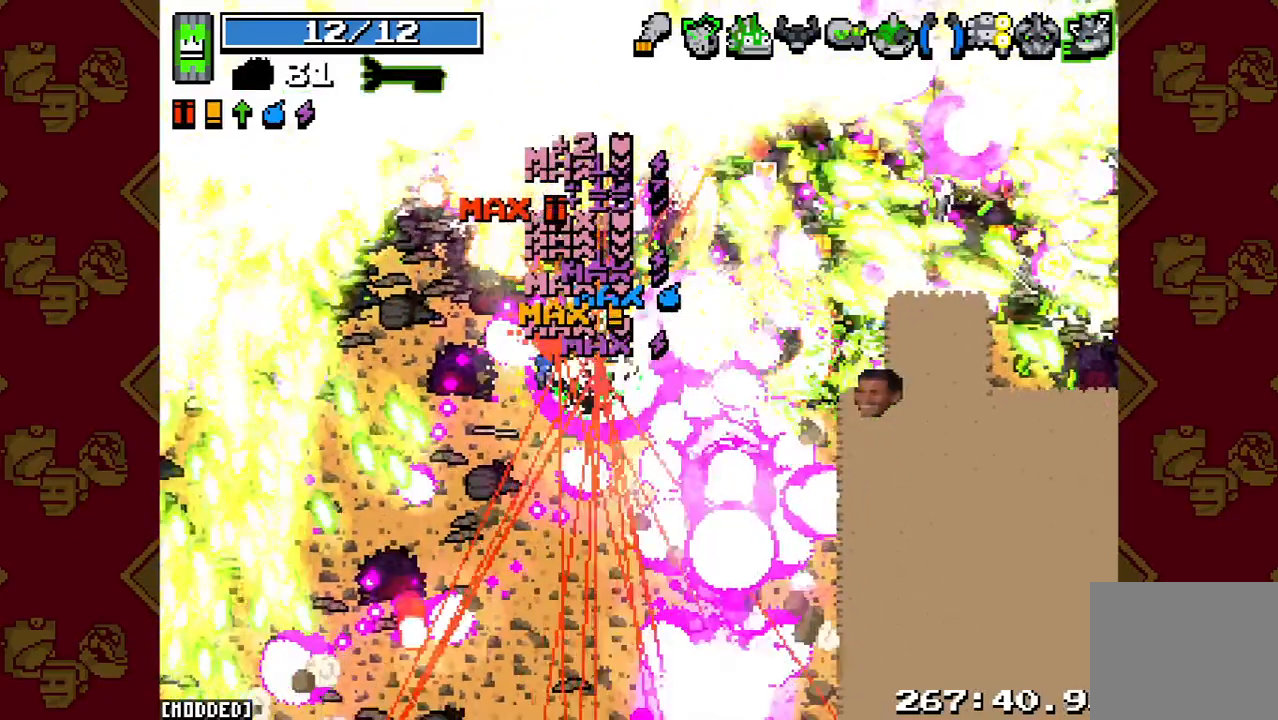
{"buttons": [], "left_stick": "down-right", "right_stick": "up-right", "button_events": [[333, "L1", "up"]]}
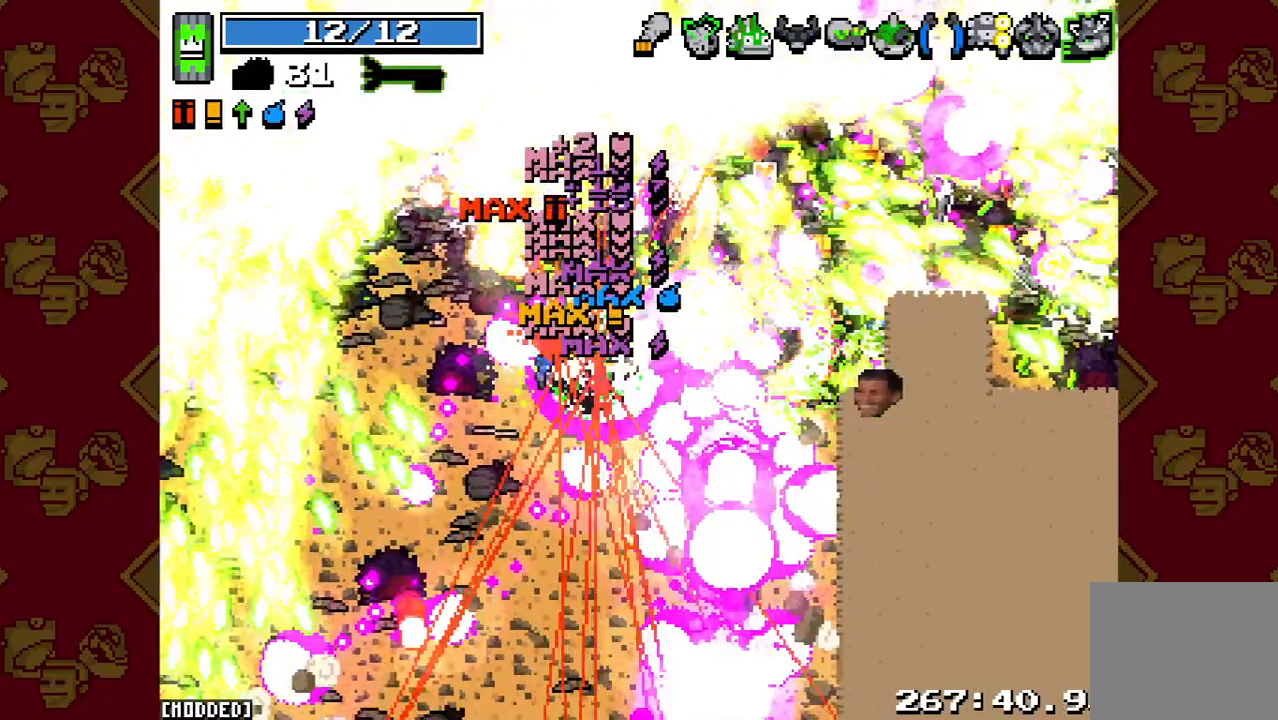
{"buttons": ["R2"], "left_stick": "right", "right_stick": "up-right", "button_events": [[33, "R2", "down"]]}
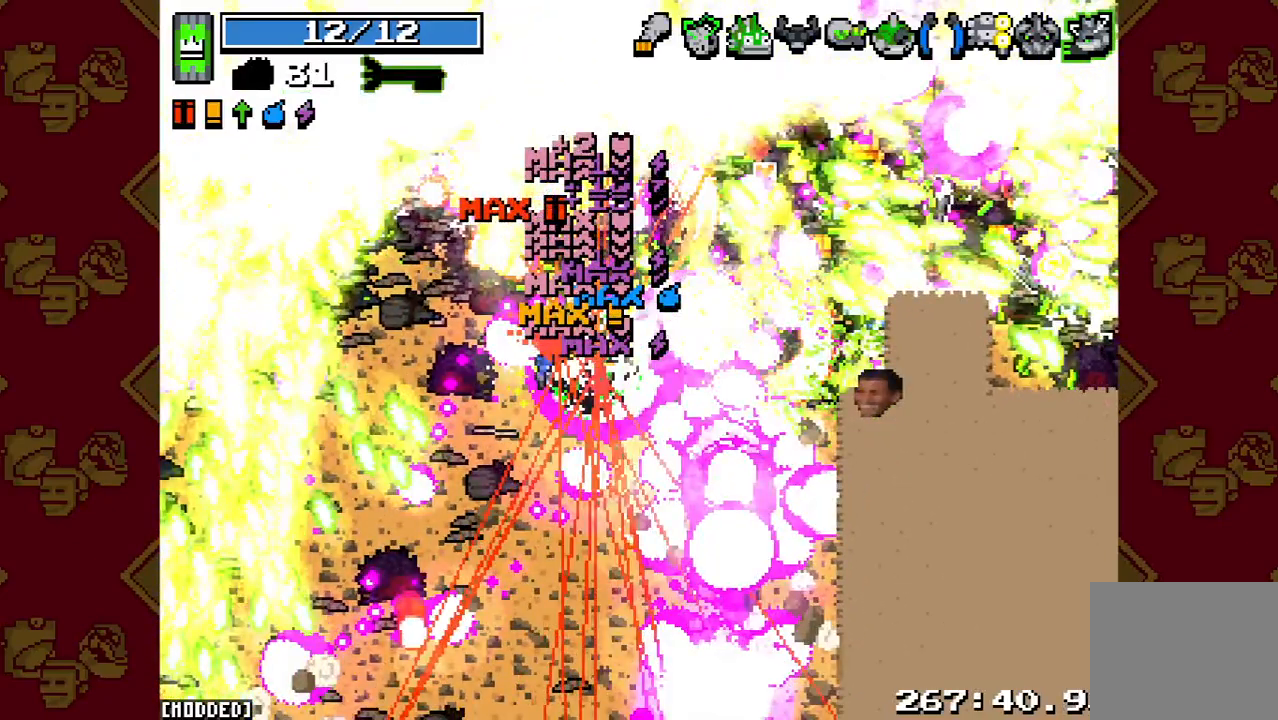
{"buttons": ["R2"], "left_stick": "right", "right_stick": "up-right", "button_events": []}
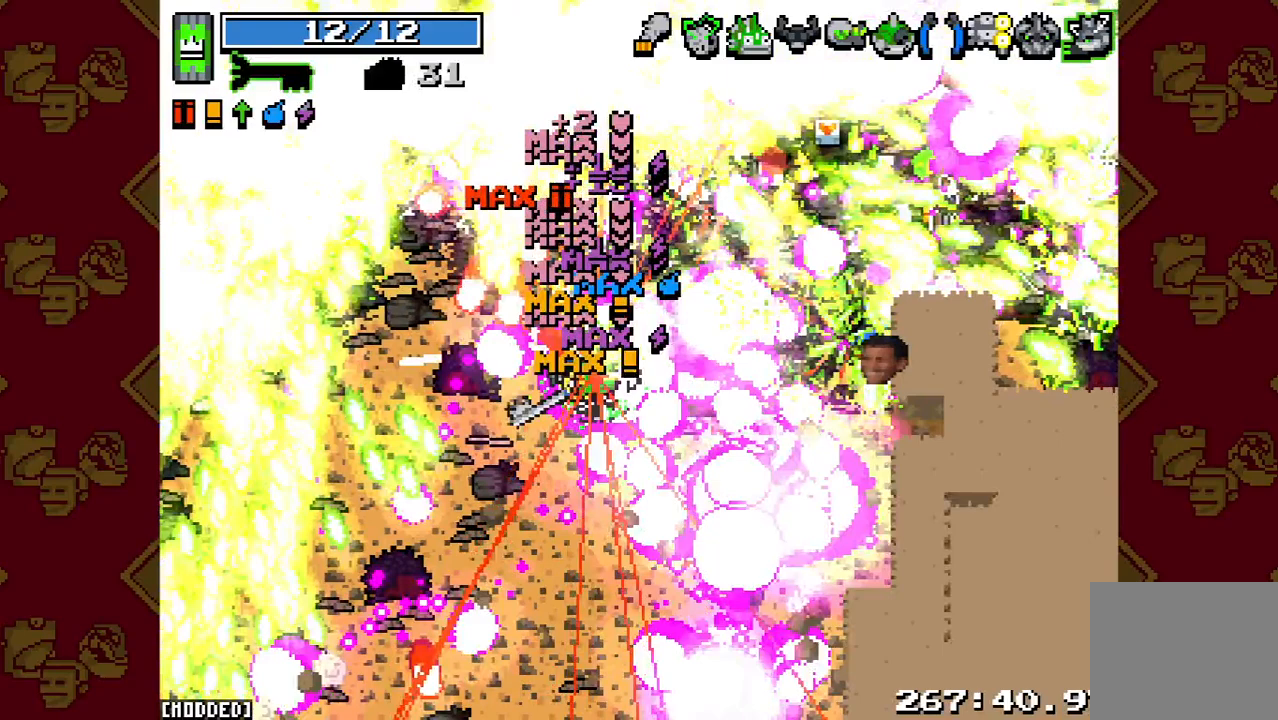
{"buttons": [], "left_stick": "right", "right_stick": "center", "button_events": [[67, "R2", "up"]]}
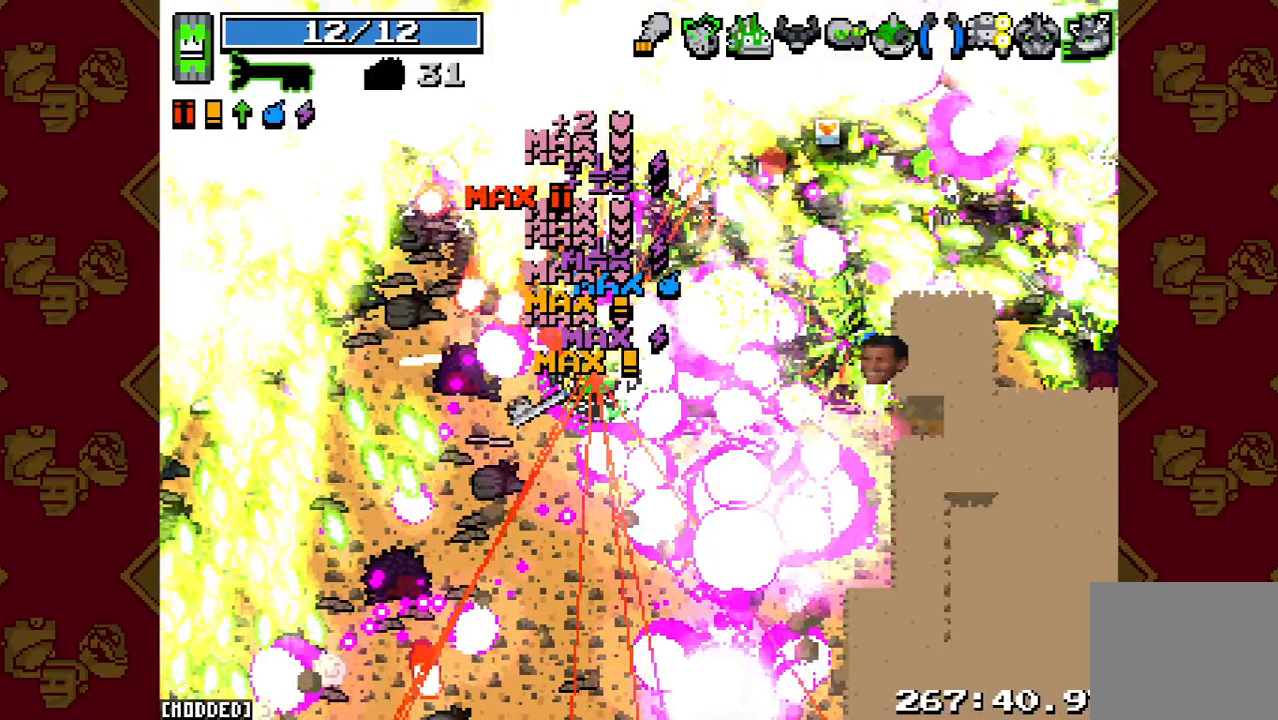
{"buttons": [], "left_stick": "up-right", "right_stick": "up", "button_events": []}
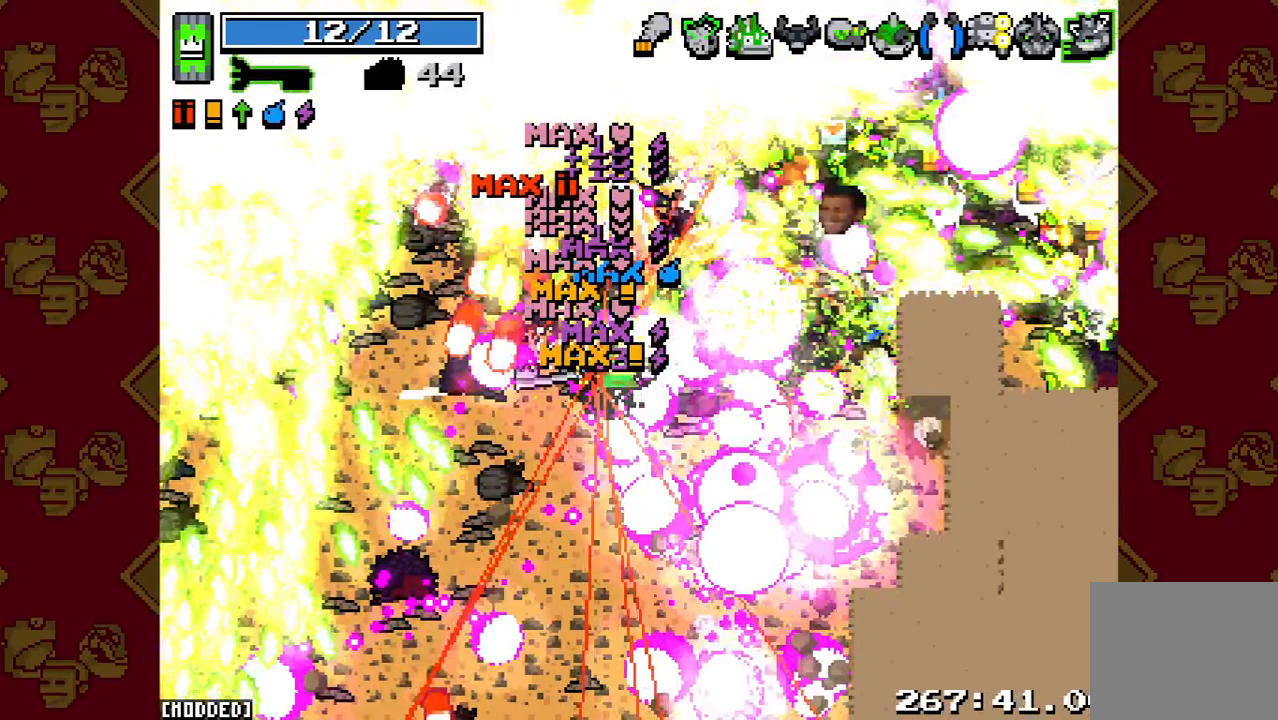
{"buttons": ["R2"], "left_stick": "up-right", "right_stick": "up", "button_events": [[367, "R2", "down"]]}
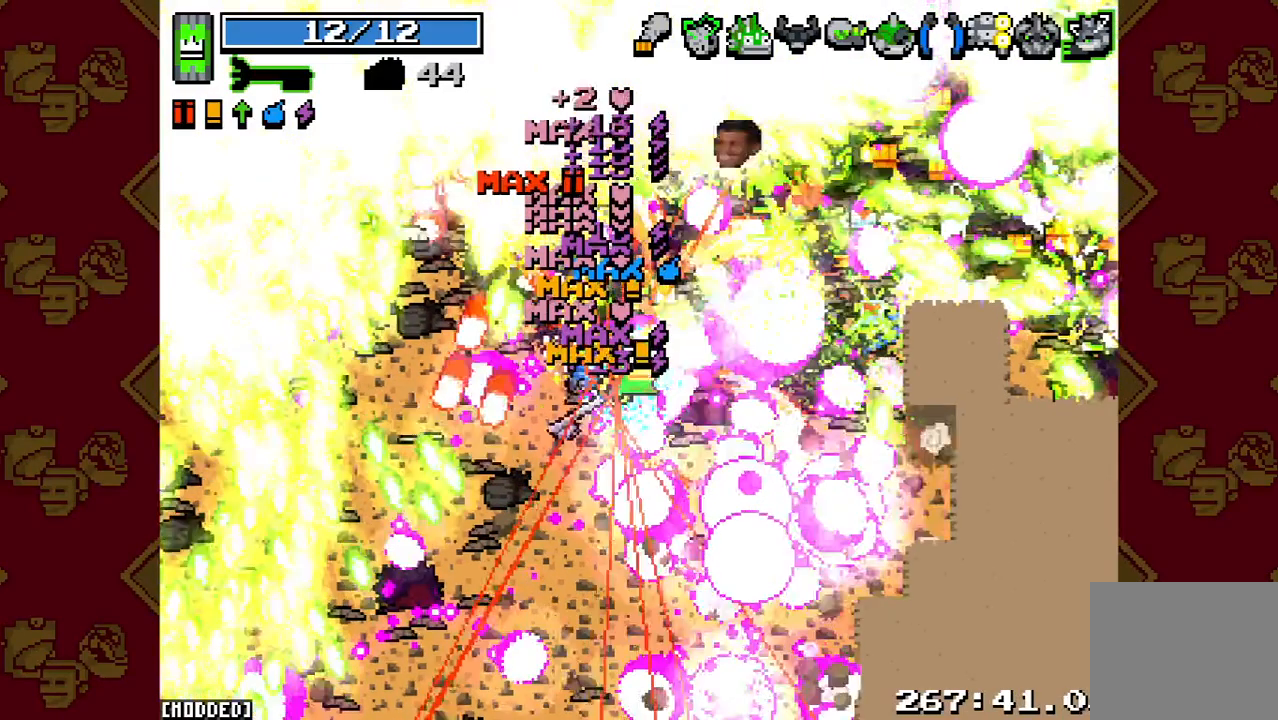
{"buttons": [], "left_stick": "up-right", "right_stick": "up", "button_events": [[333, "R2", "up"]]}
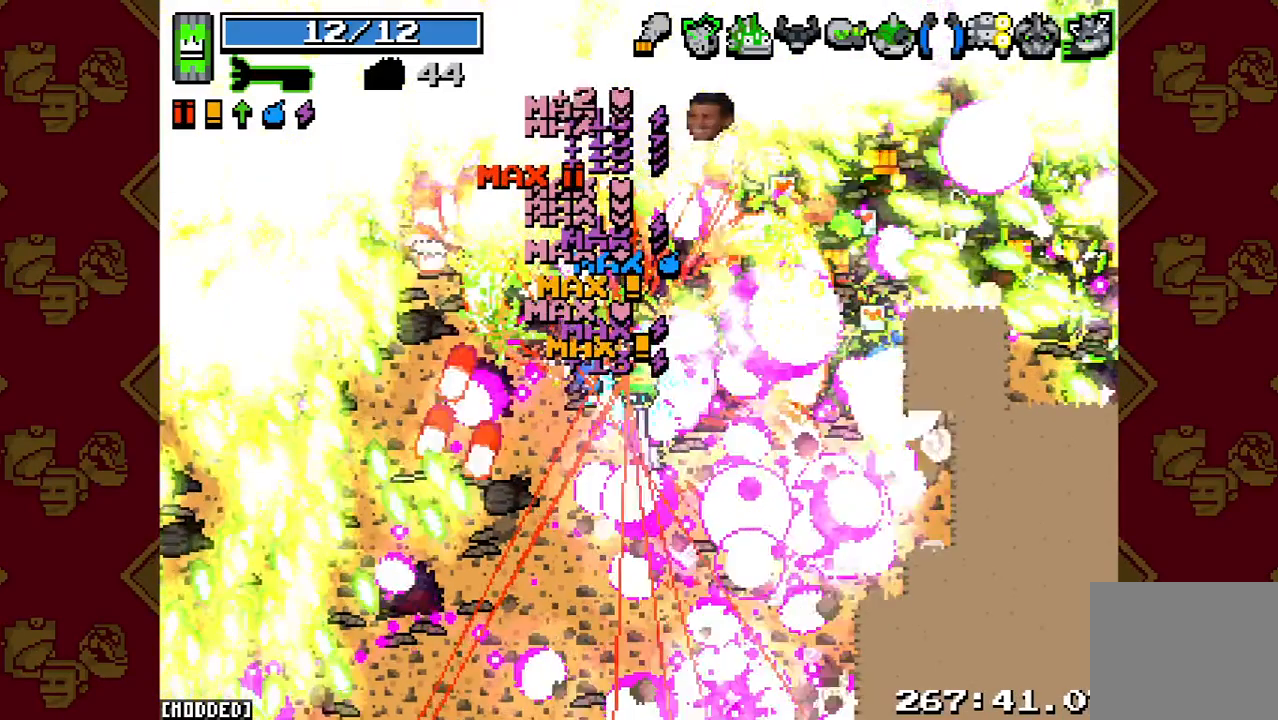
{"buttons": [], "left_stick": "up-right", "right_stick": "up", "button_events": []}
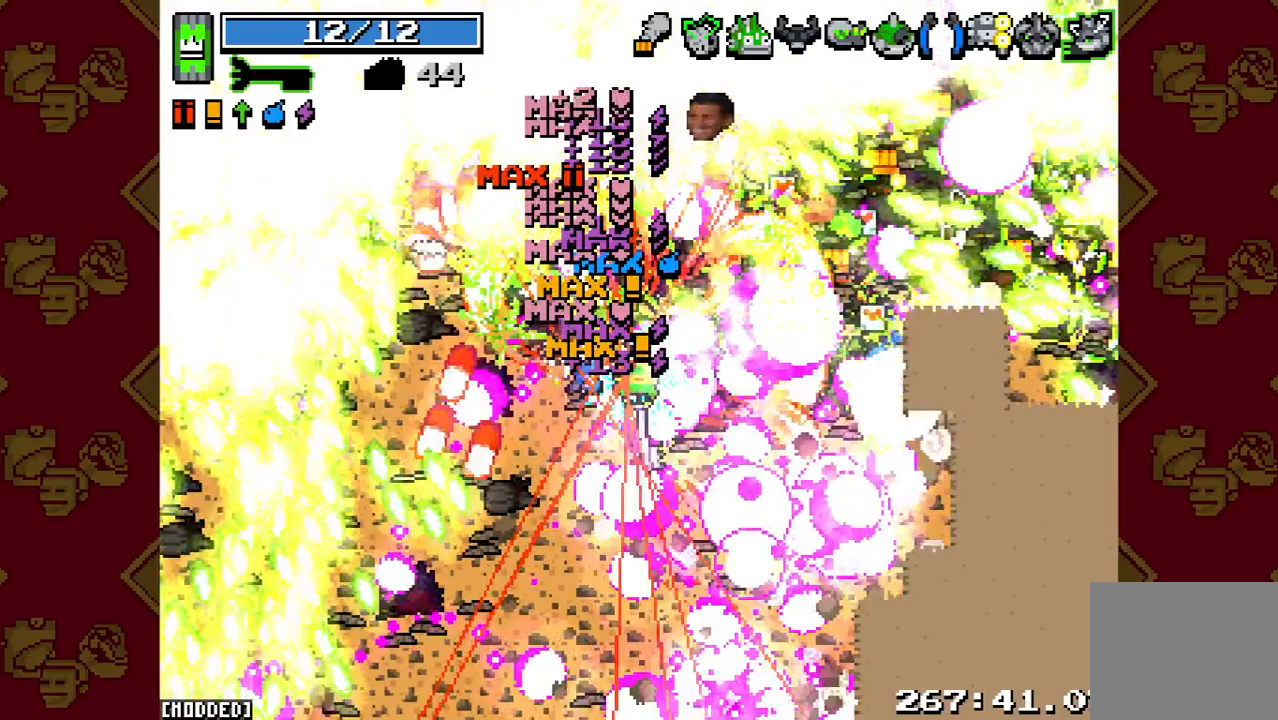
{"buttons": [], "left_stick": "up-right", "right_stick": "up-right", "button_events": []}
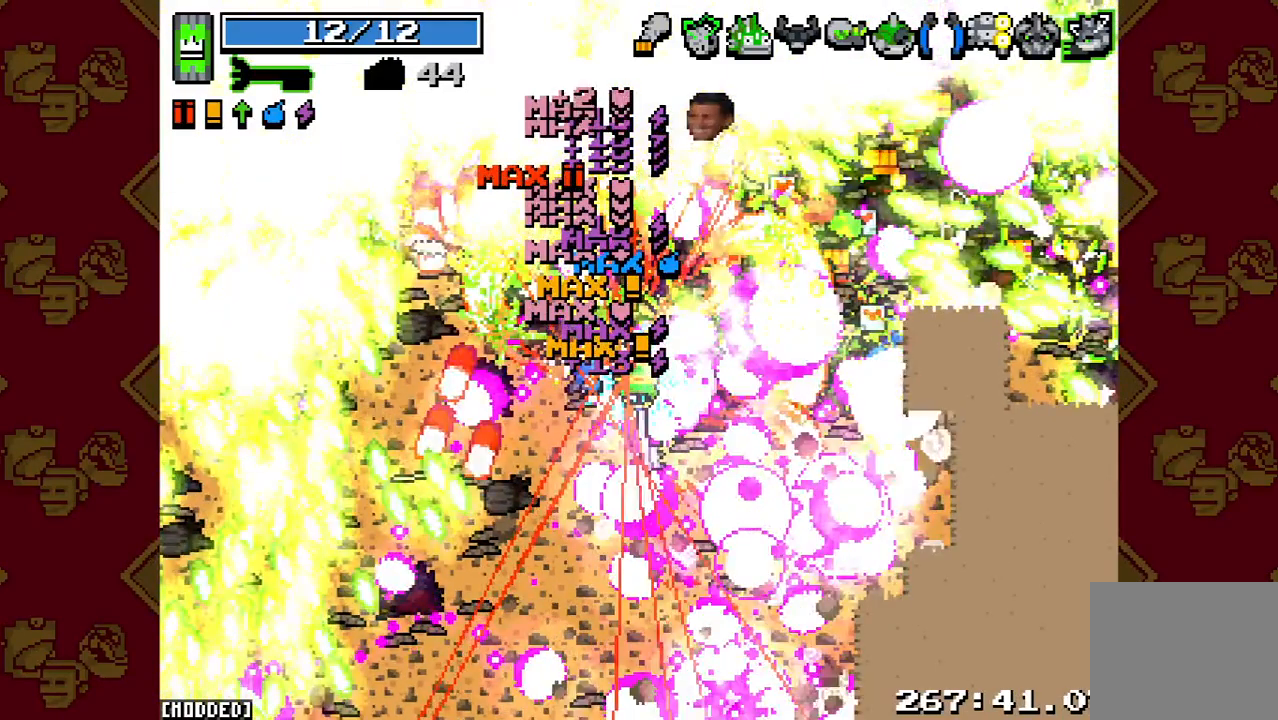
{"buttons": ["R2"], "left_stick": "up-right", "right_stick": "up-right", "button_events": [[267, "R2", "down"]]}
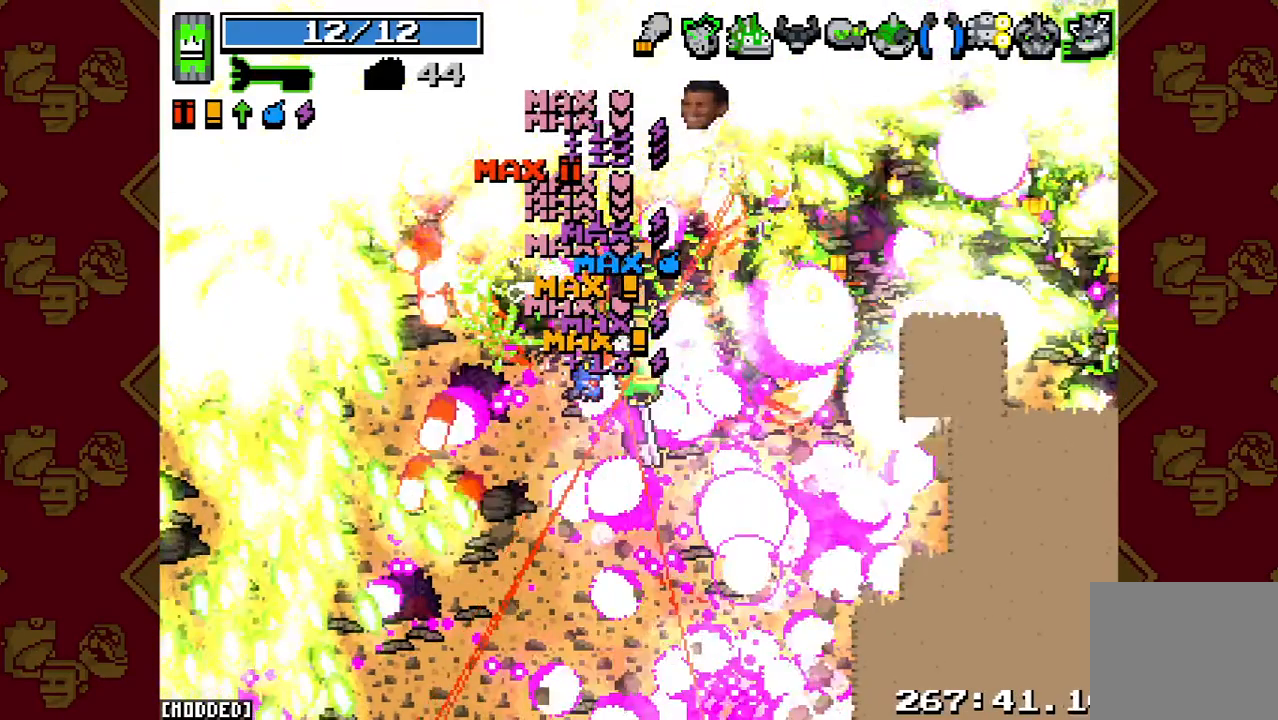
{"buttons": [], "left_stick": "up-right", "right_stick": "up-right", "button_events": [[367, "R2", "up"]]}
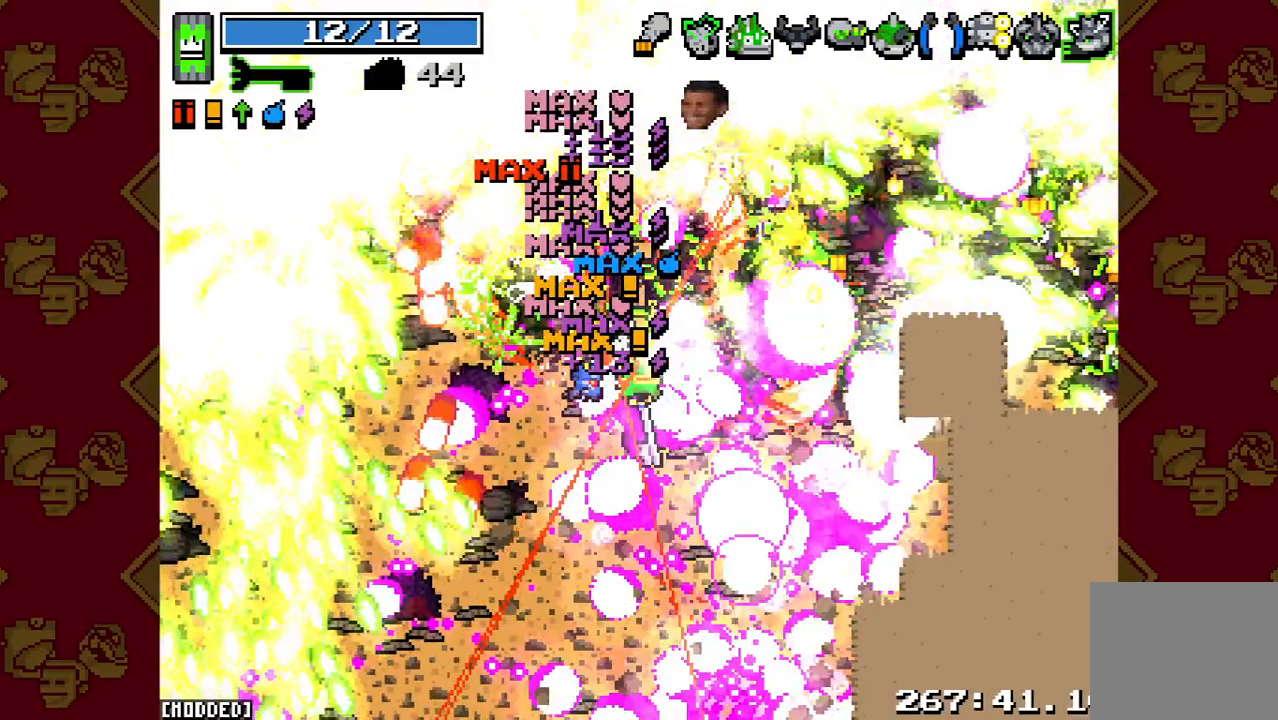
{"buttons": [], "left_stick": "up-right", "right_stick": "up-right", "button_events": []}
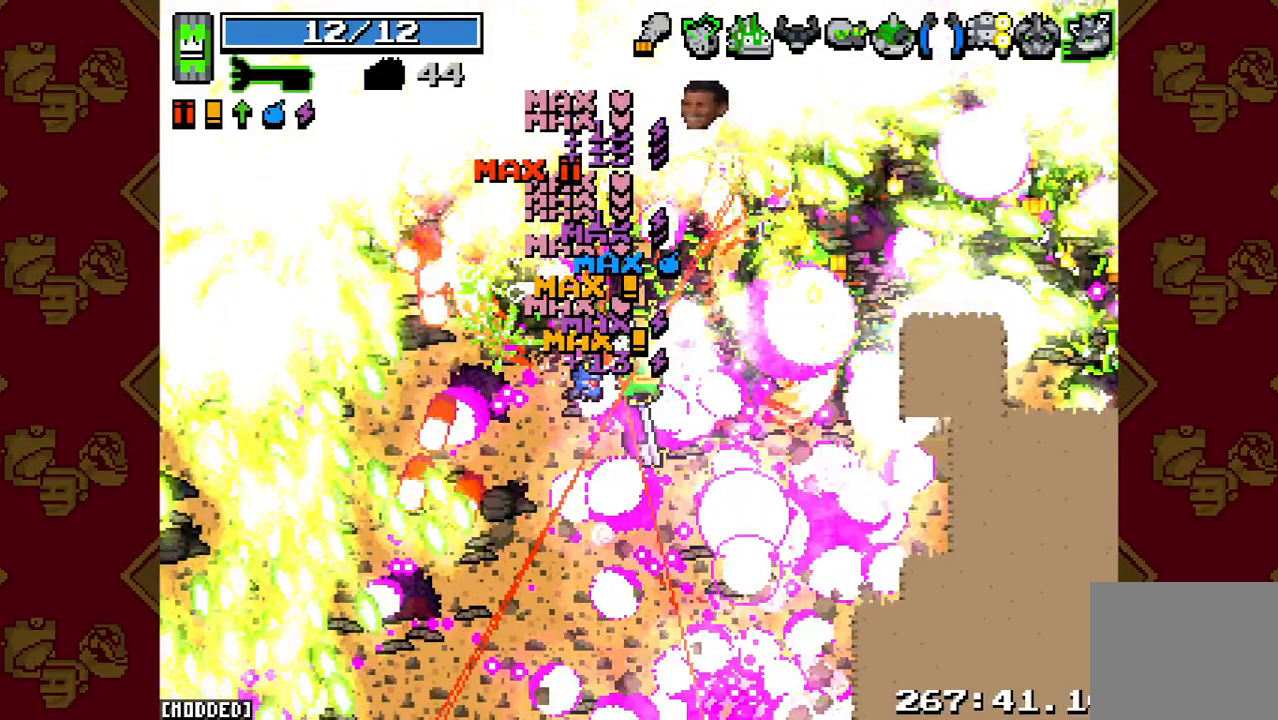
{"buttons": [], "left_stick": "up-right", "right_stick": "up-right", "button_events": []}
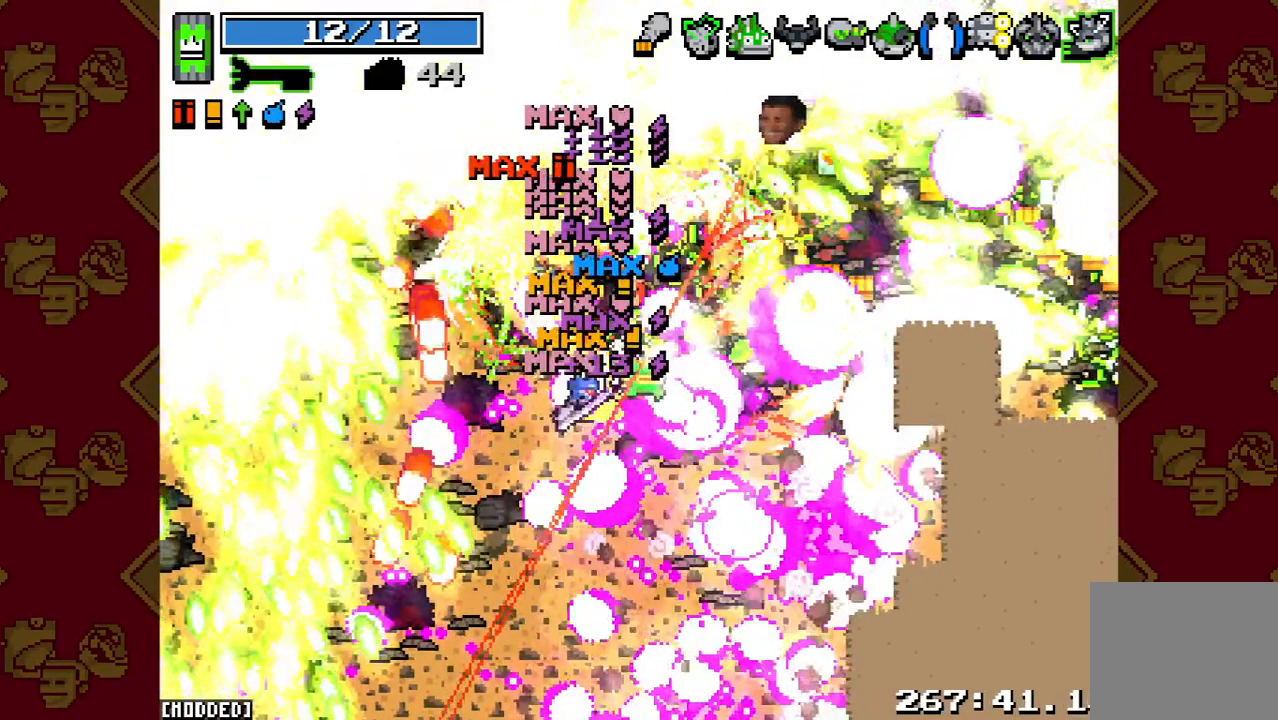
{"buttons": [], "left_stick": "up-right", "right_stick": "up-right", "button_events": []}
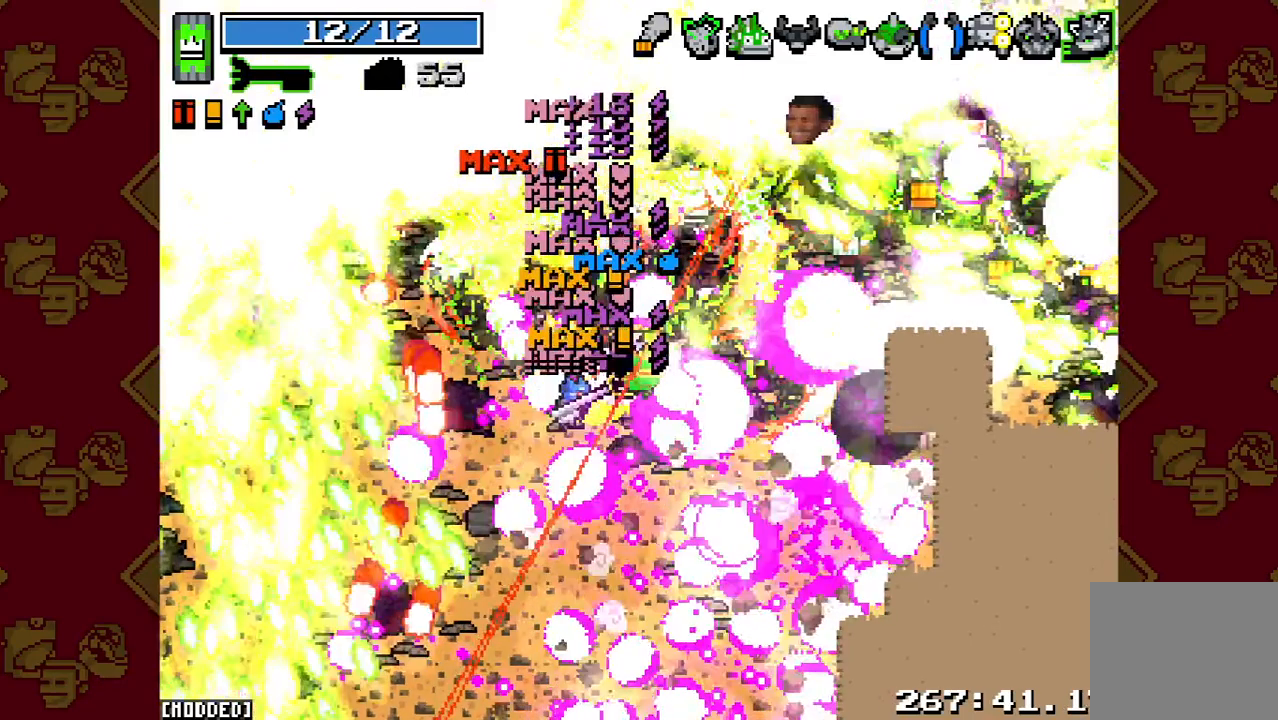
{"buttons": ["R2"], "left_stick": "up-right", "right_stick": "up-right", "button_events": [[33, "R2", "down"]]}
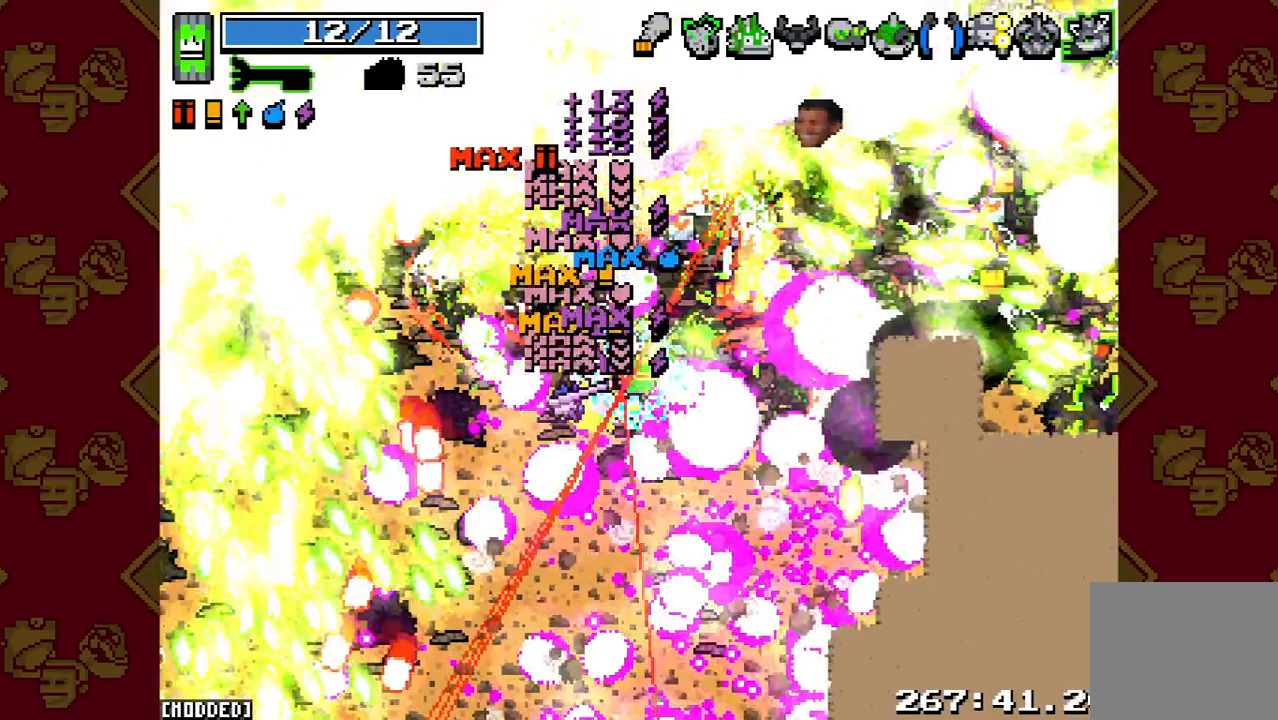
{"buttons": ["L1"], "left_stick": "right", "right_stick": "up-right", "button_events": [[400, "R2", "up"], [500, "L1", "down"]]}